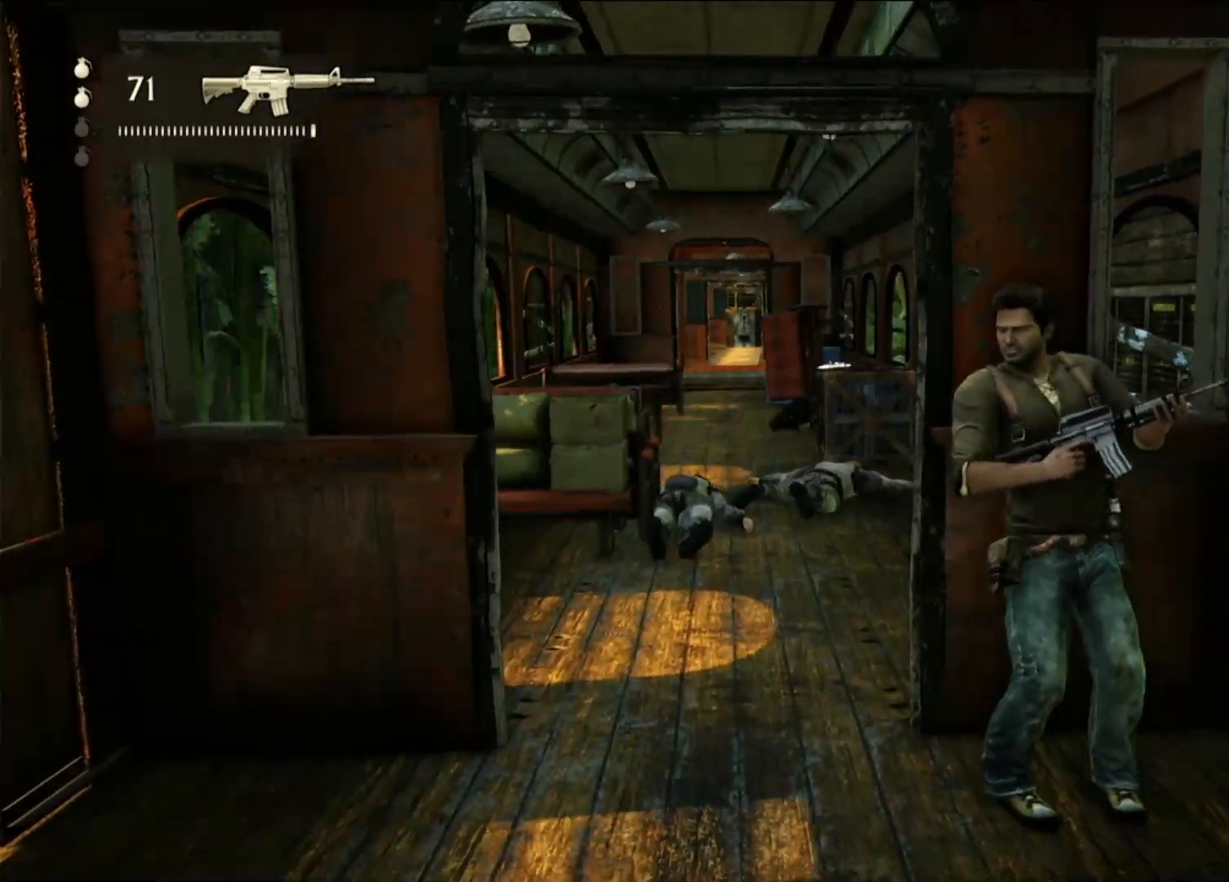
Gameplay with a controller (PlayStation layout); each line is a JSON object with the inputs held at the frame after it (dt_ms = milliseconds from this image to that frame). "events" lists button and stick changes between this image and that frame as [ms after this image, input, new state], when the widget could be followed in between. Not read: HOME.
{"dt_ms": 500, "buttons": [], "left_stick": "center", "right_stick": "center", "events": []}
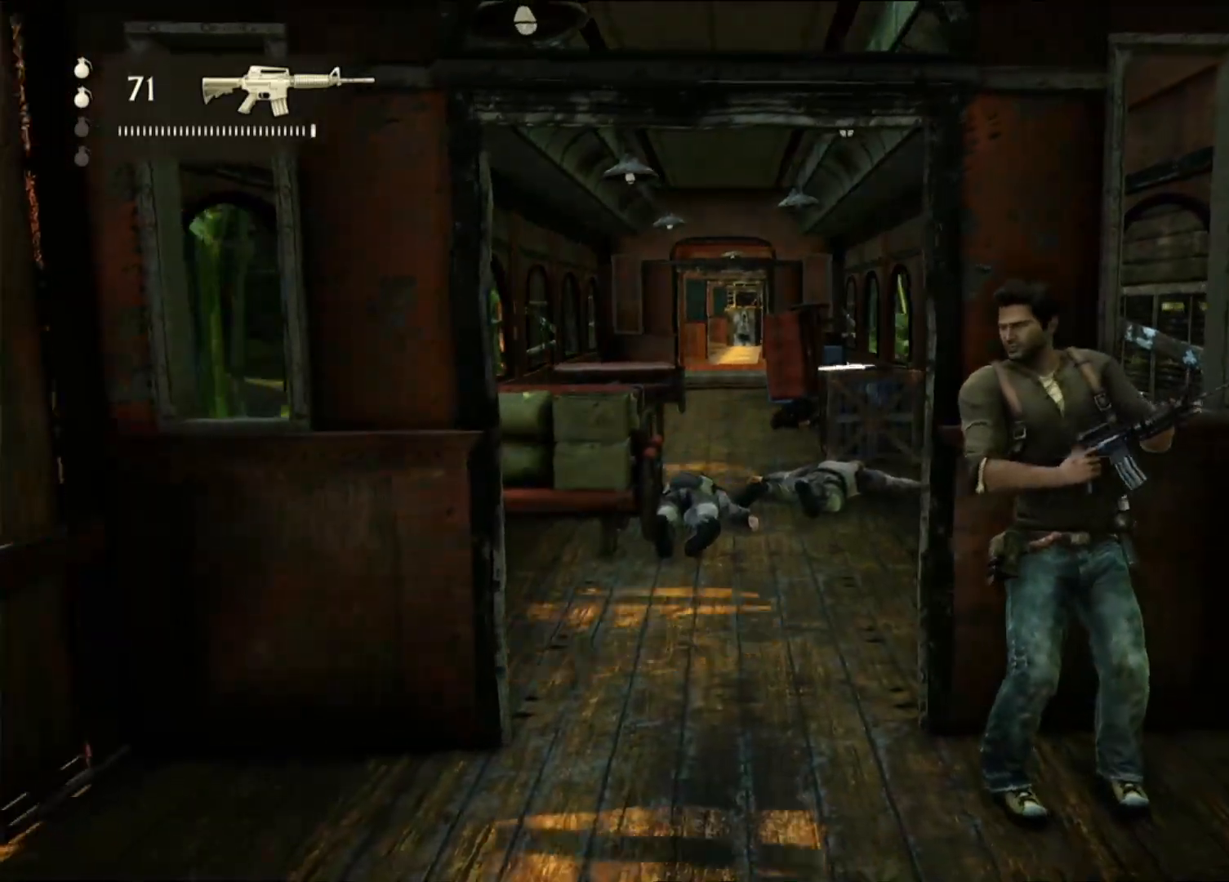
{"dt_ms": 500, "buttons": [], "left_stick": "center", "right_stick": "down-right", "events": [[283, "right_stick", "down-right"]]}
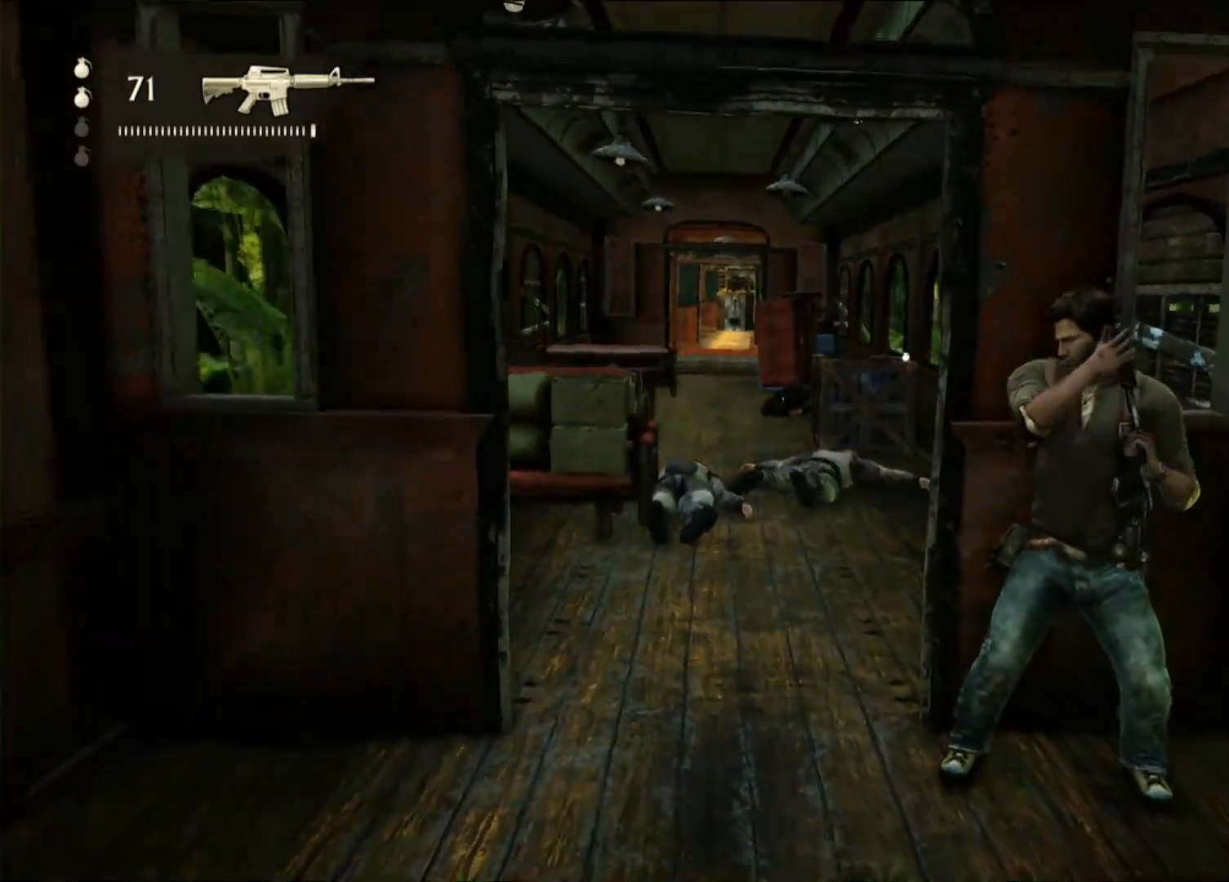
{"dt_ms": 500, "buttons": [], "left_stick": "center", "right_stick": "right", "events": [[117, "right_stick", "center"], [400, "right_stick", "right"]]}
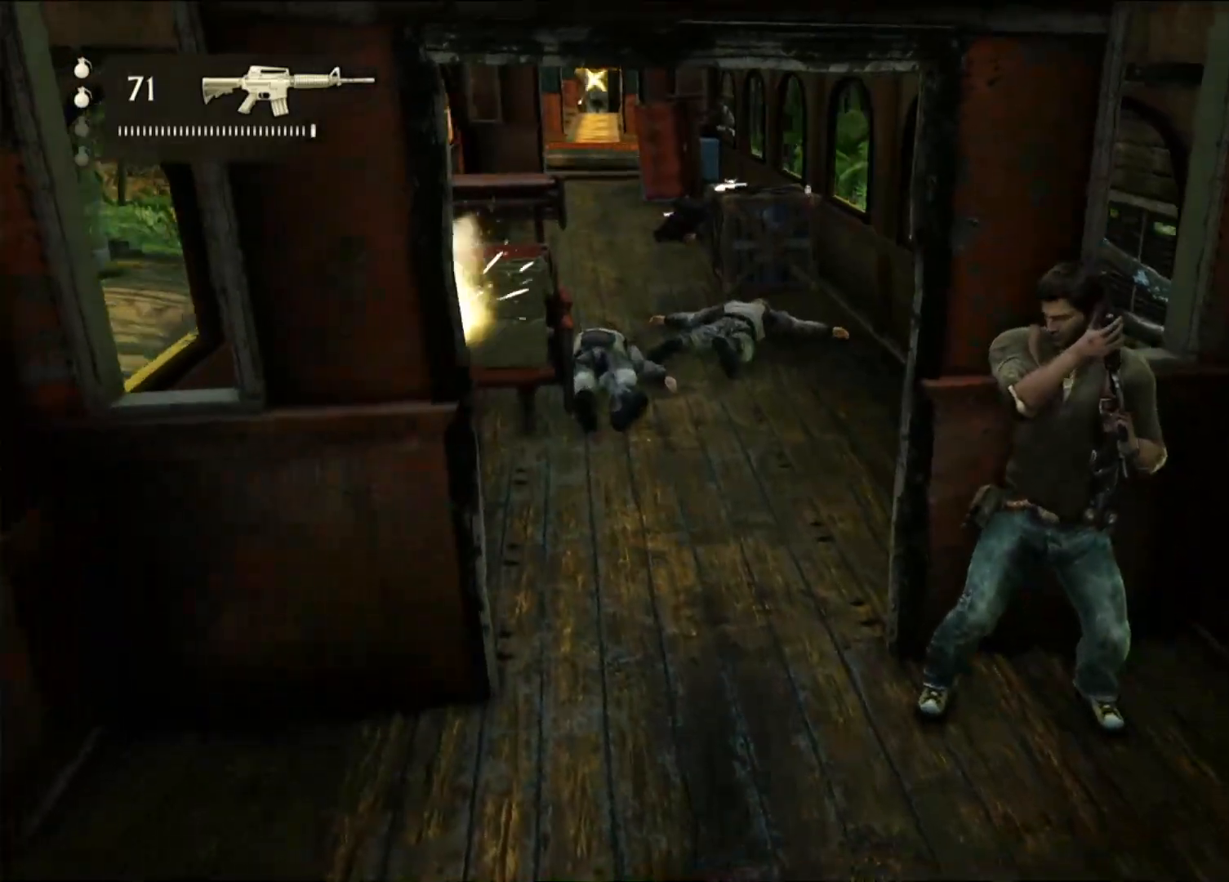
{"dt_ms": 500, "buttons": [], "left_stick": "center", "right_stick": "right", "events": []}
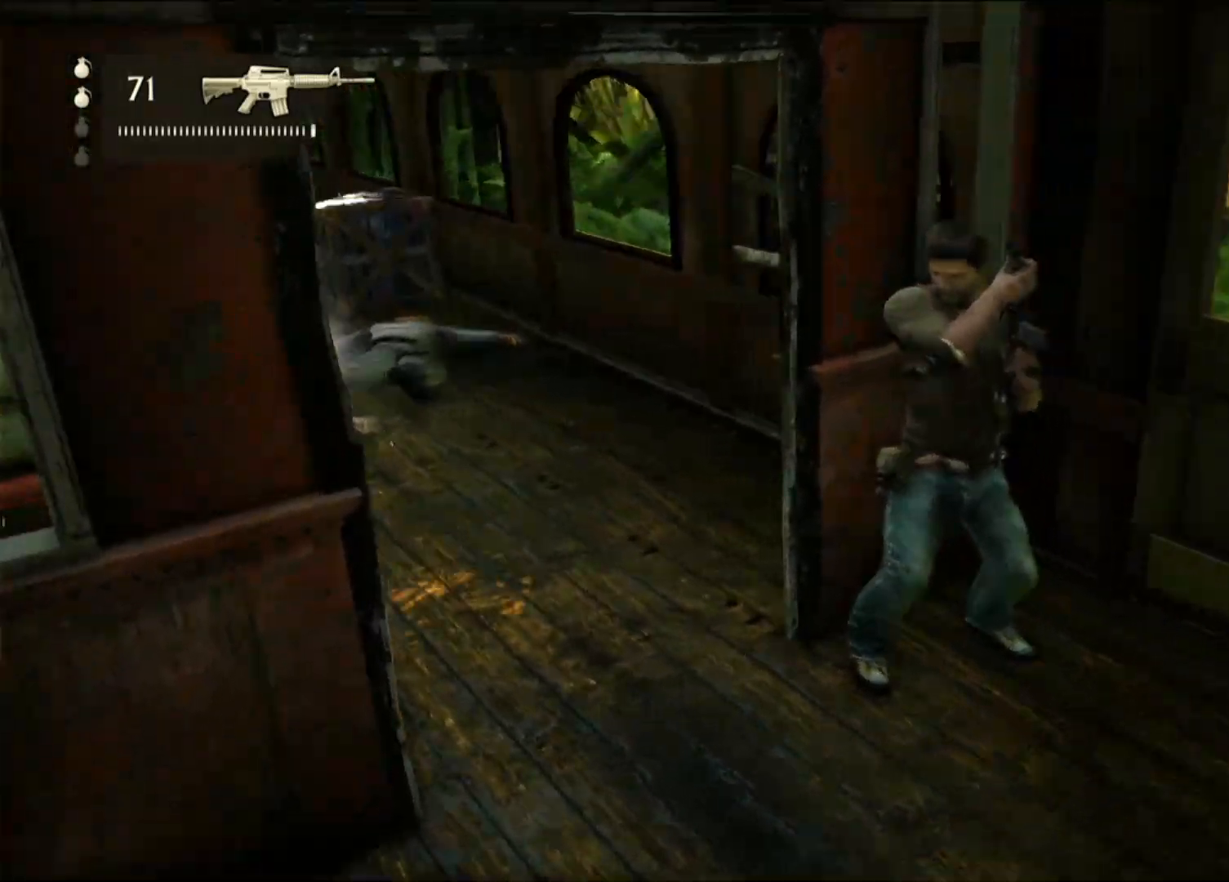
{"dt_ms": 500, "buttons": [], "left_stick": "center", "right_stick": "right", "events": []}
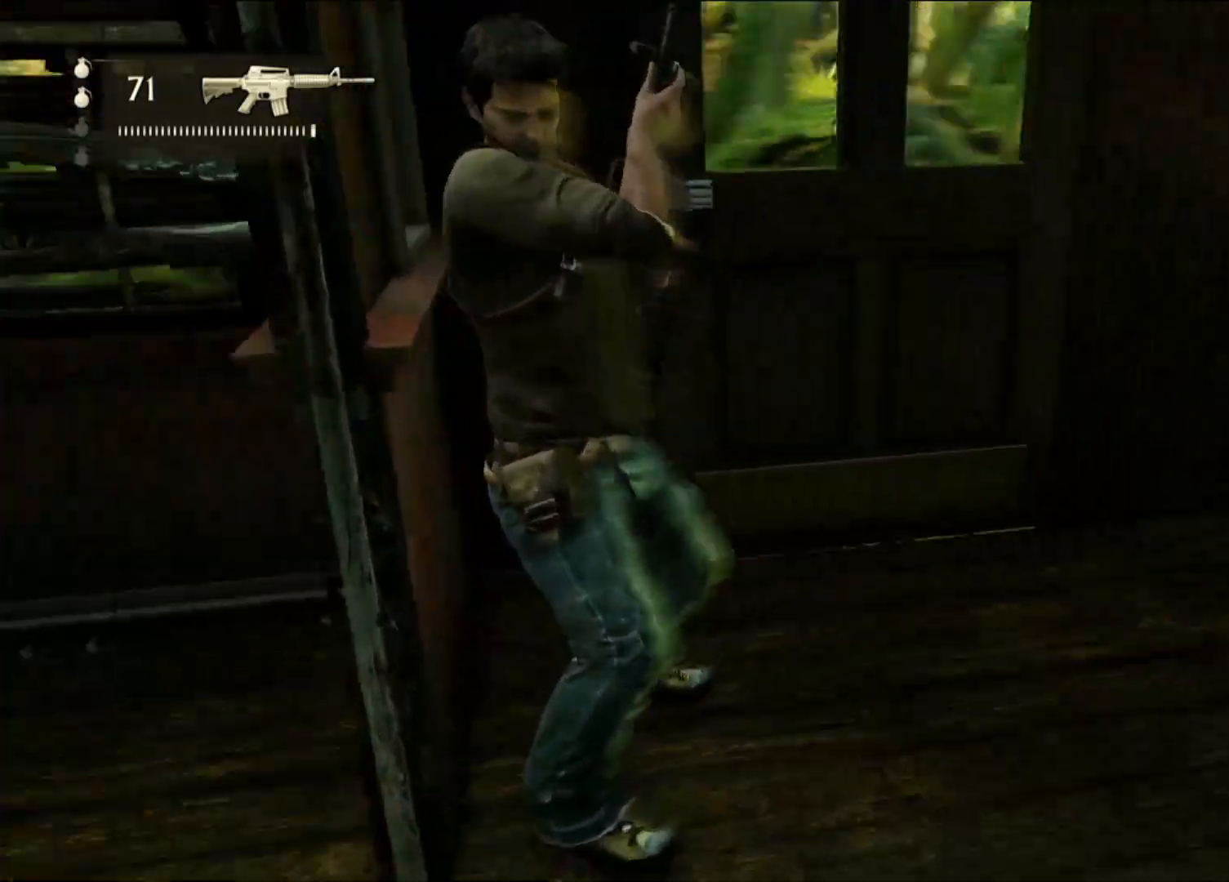
{"dt_ms": 1000, "buttons": [], "left_stick": "center", "right_stick": "center", "events": [[33, "right_stick", "up-right"], [417, "right_stick", "center"], [483, "DPAD_RIGHT", "down"], [500, "DPAD_RIGHT", "up"], [800, "SELECT", "down"], [850, "SELECT", "up"]]}
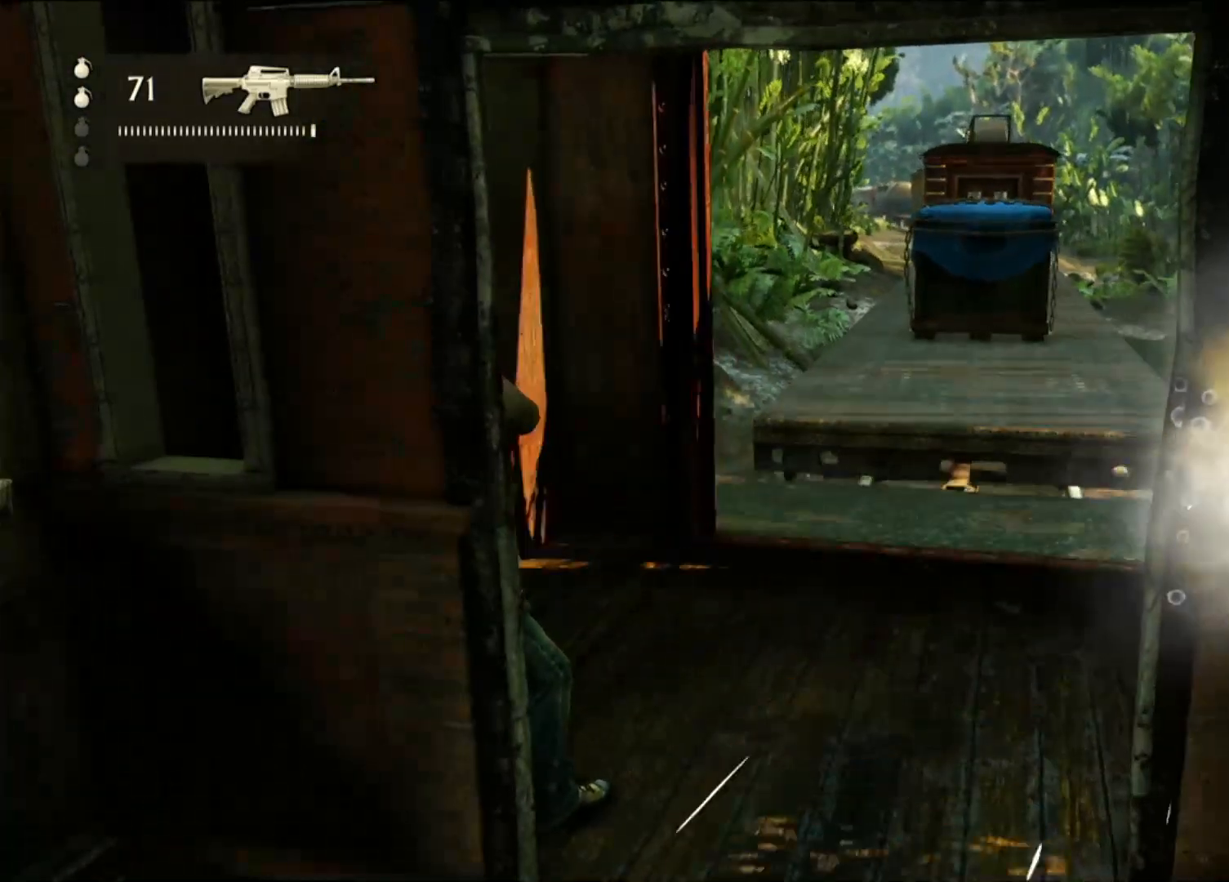
{"dt_ms": 500, "buttons": [], "left_stick": "center", "right_stick": "center", "events": []}
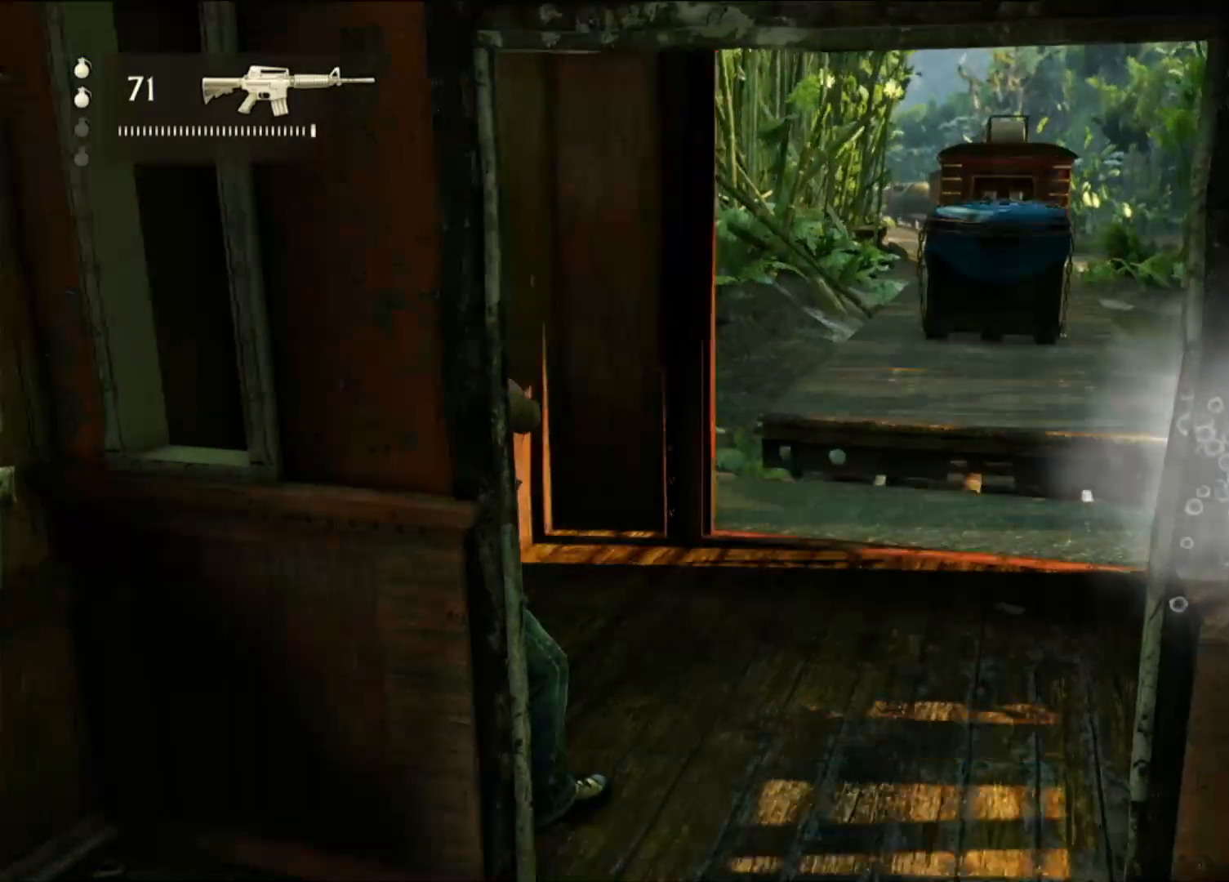
{"dt_ms": 500, "buttons": [], "left_stick": "up-right", "right_stick": "down-left", "events": [[233, "left_stick", "up-right"], [350, "right_stick", "down-left"]]}
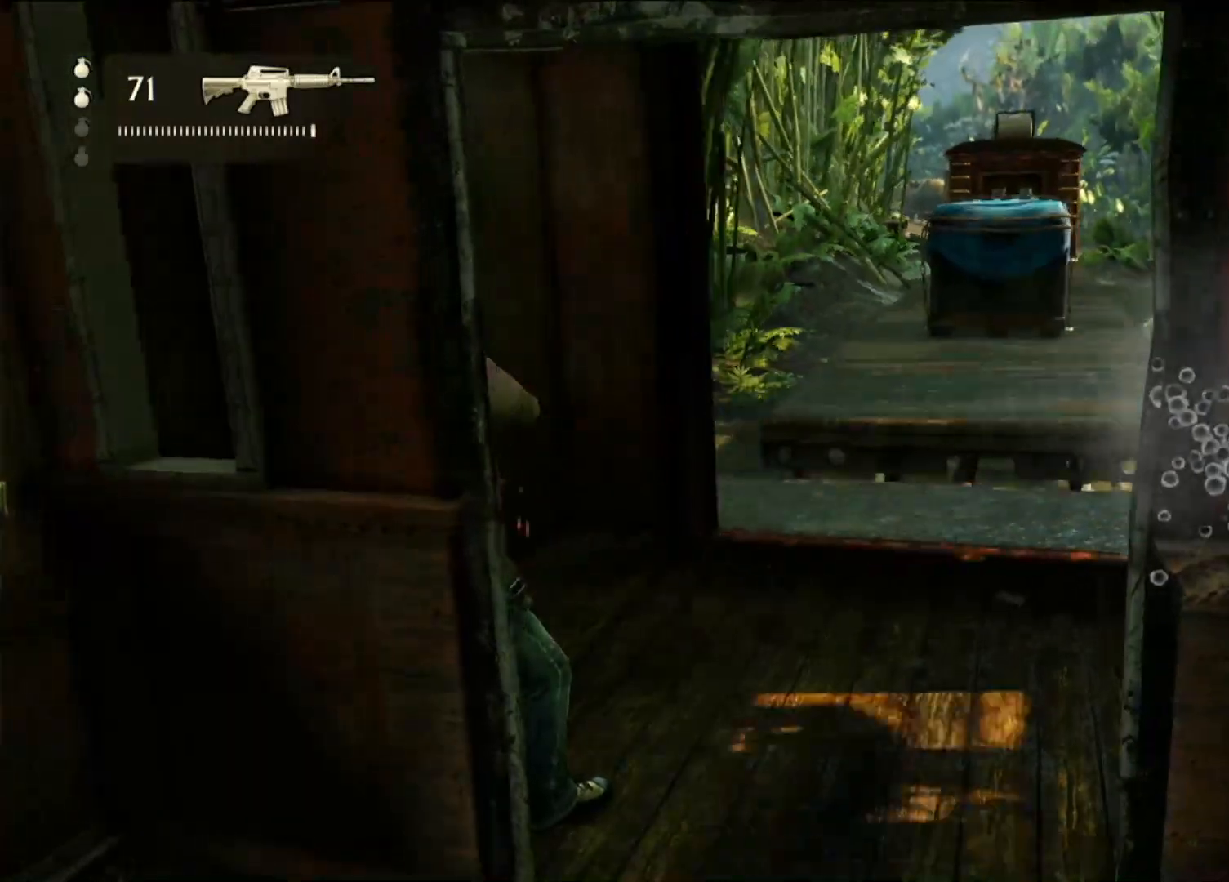
{"dt_ms": 500, "buttons": [], "left_stick": "up-right", "right_stick": "down-left", "events": [[133, "right_stick", "center"], [500, "right_stick", "down-left"]]}
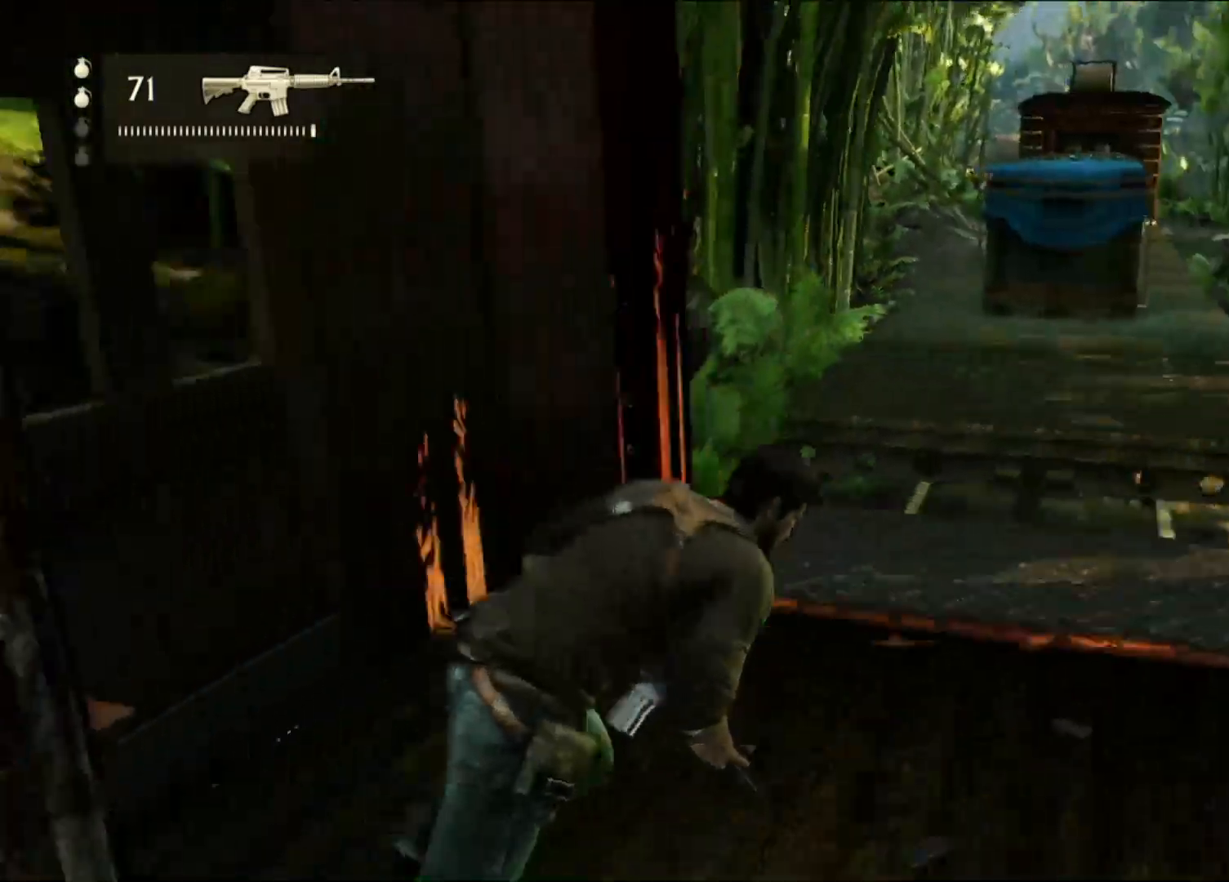
{"dt_ms": 500, "buttons": [], "left_stick": "up", "right_stick": "left", "events": [[100, "left_stick", "up"], [183, "right_stick", "left"]]}
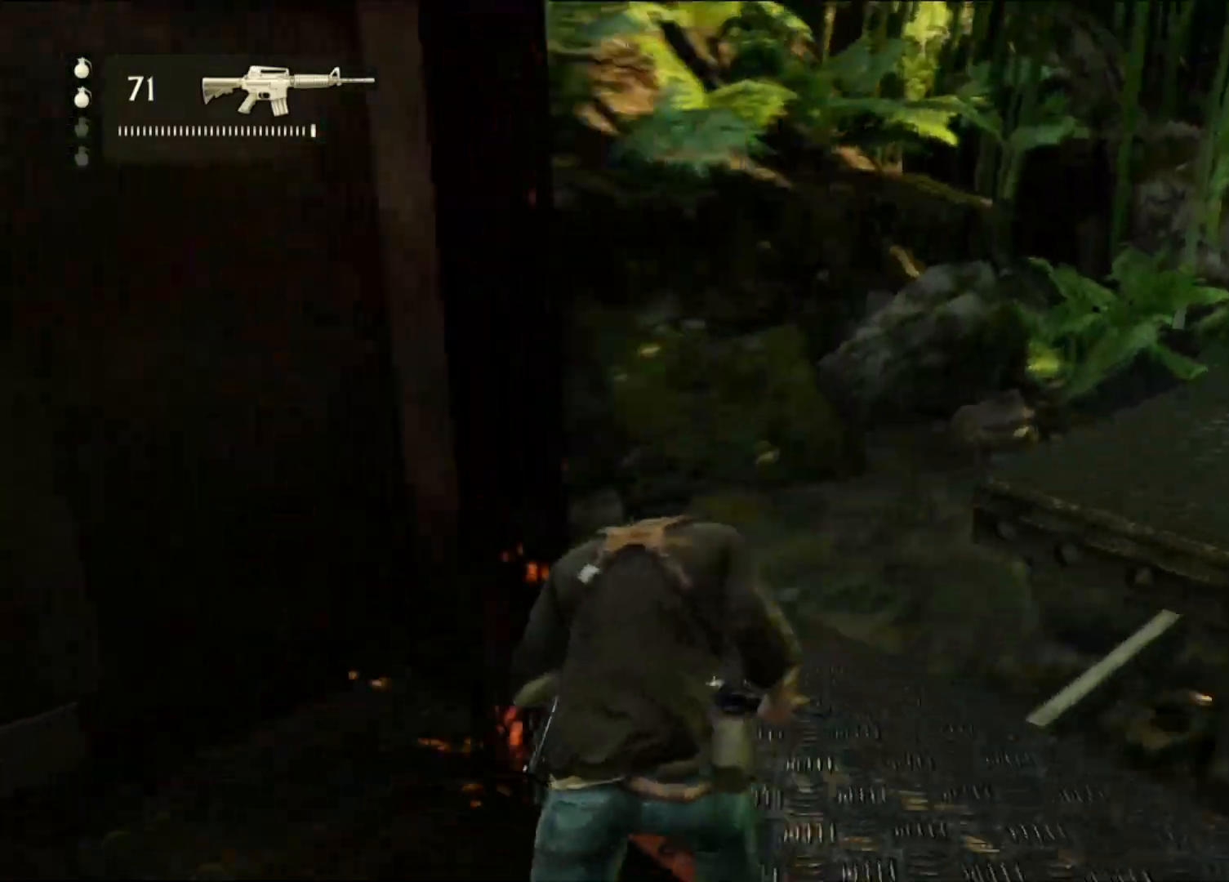
{"dt_ms": 500, "buttons": [], "left_stick": "up", "right_stick": "center", "events": [[250, "left_stick", "right"], [417, "right_stick", "center"], [483, "left_stick", "up"]]}
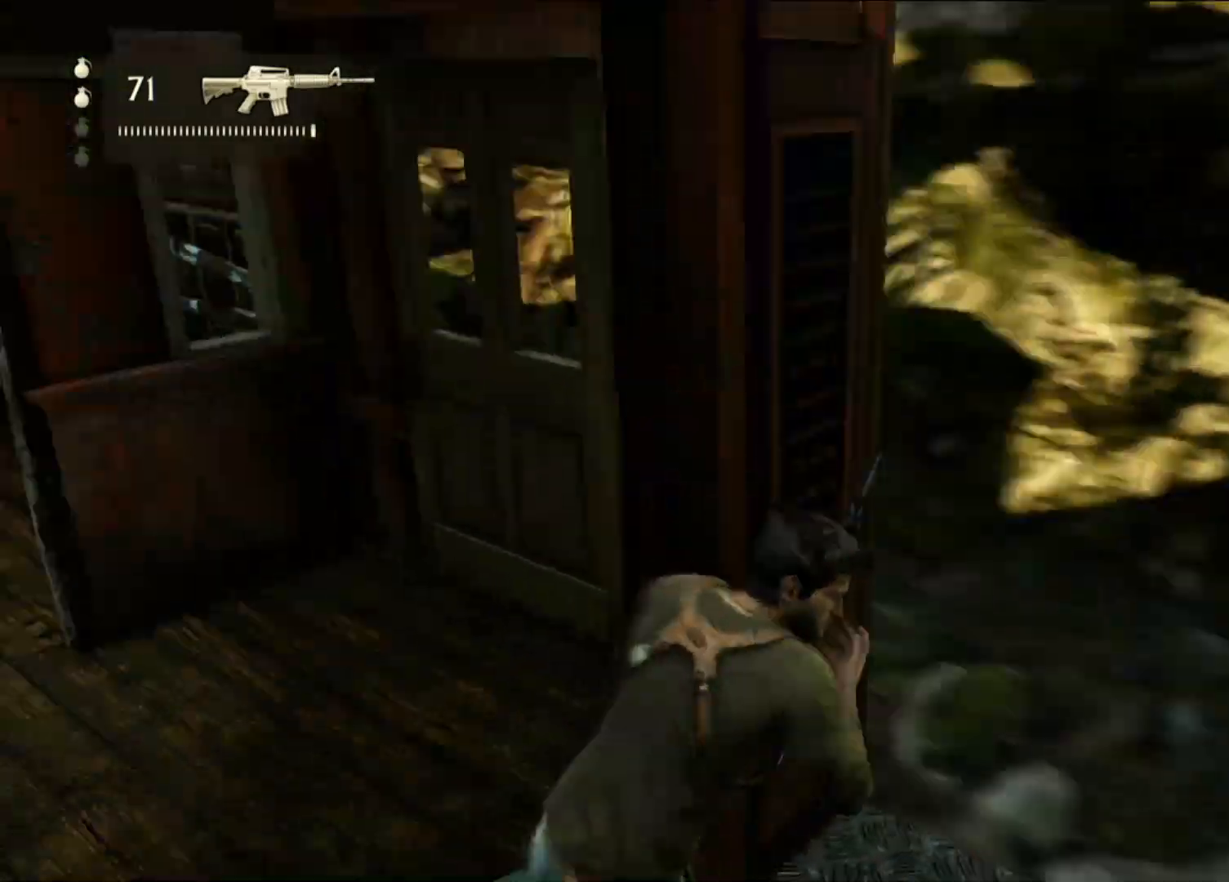
{"dt_ms": 500, "buttons": [], "left_stick": "center", "right_stick": "center", "events": [[133, "right_stick", "left"], [200, "left_stick", "center"], [350, "right_stick", "center"]]}
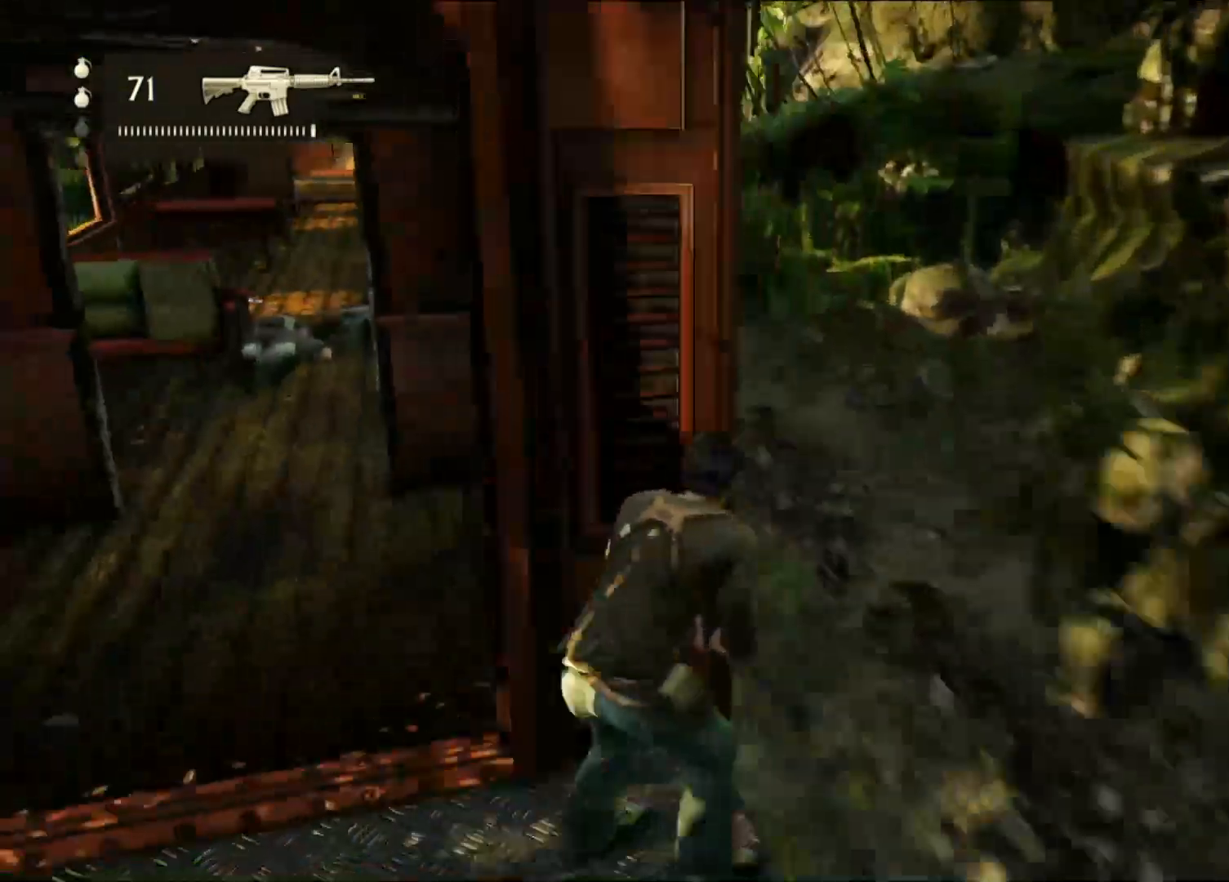
{"dt_ms": 500, "buttons": [], "left_stick": "center", "right_stick": "left", "events": [[67, "right_stick", "left"]]}
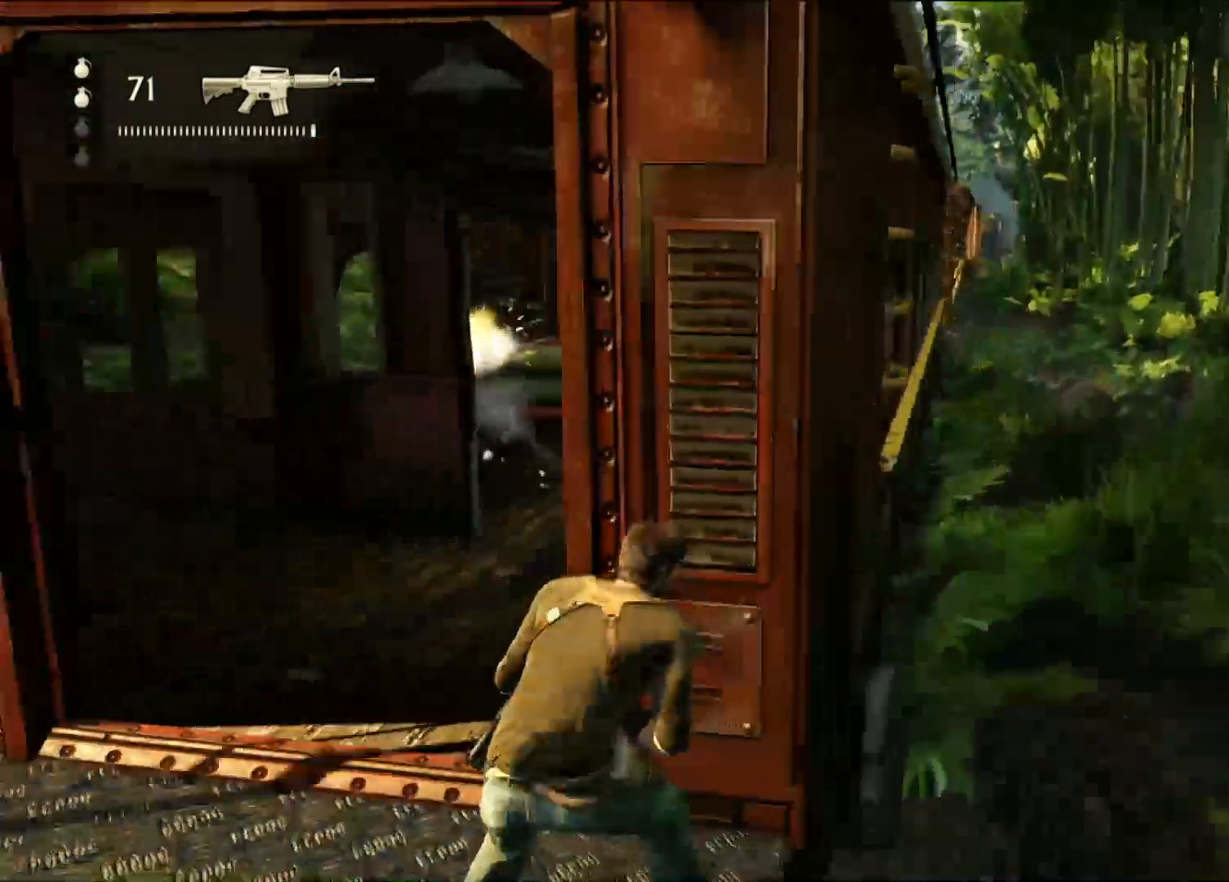
{"dt_ms": 500, "buttons": [], "left_stick": "center", "right_stick": "center", "events": [[17, "right_stick", "center"]]}
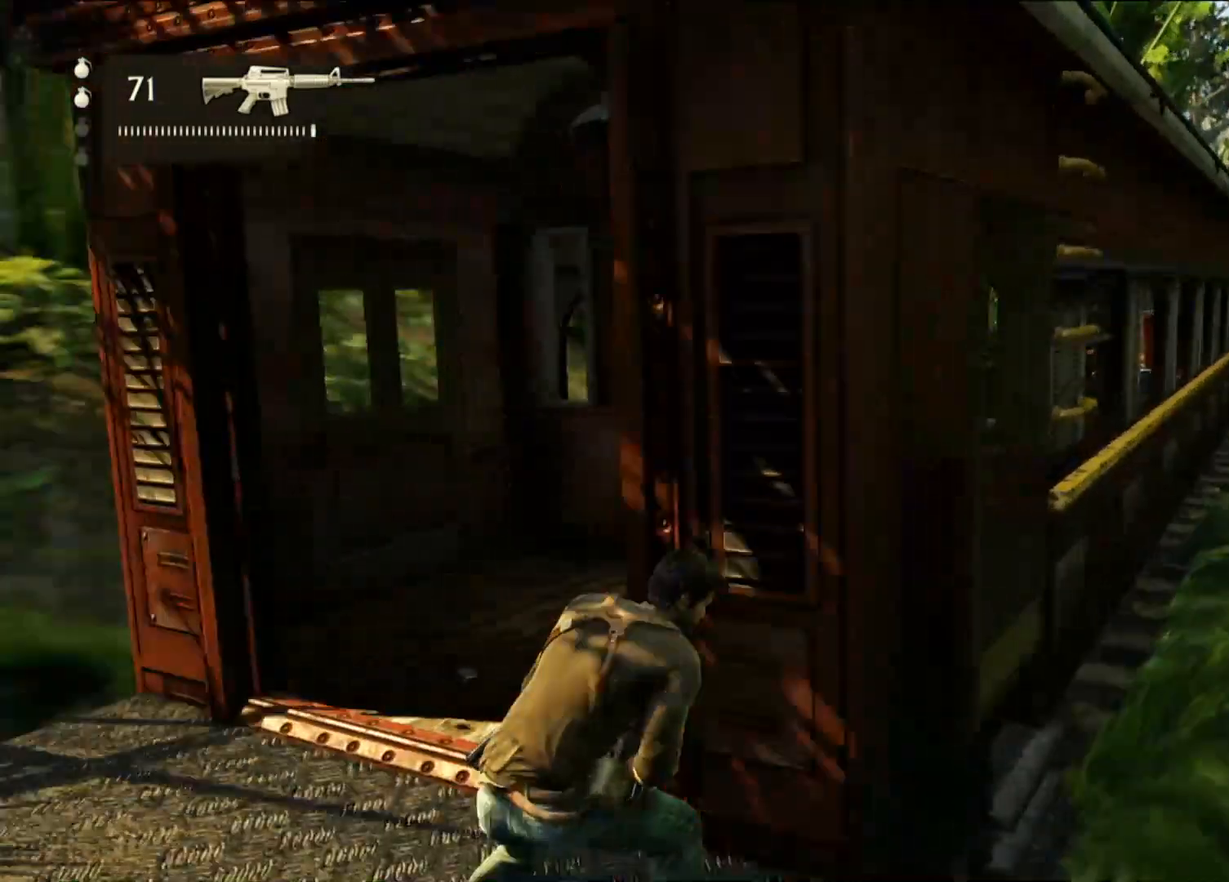
{"dt_ms": 500, "buttons": [], "left_stick": "center", "right_stick": "center", "events": [[217, "right_stick", "right"], [417, "right_stick", "center"]]}
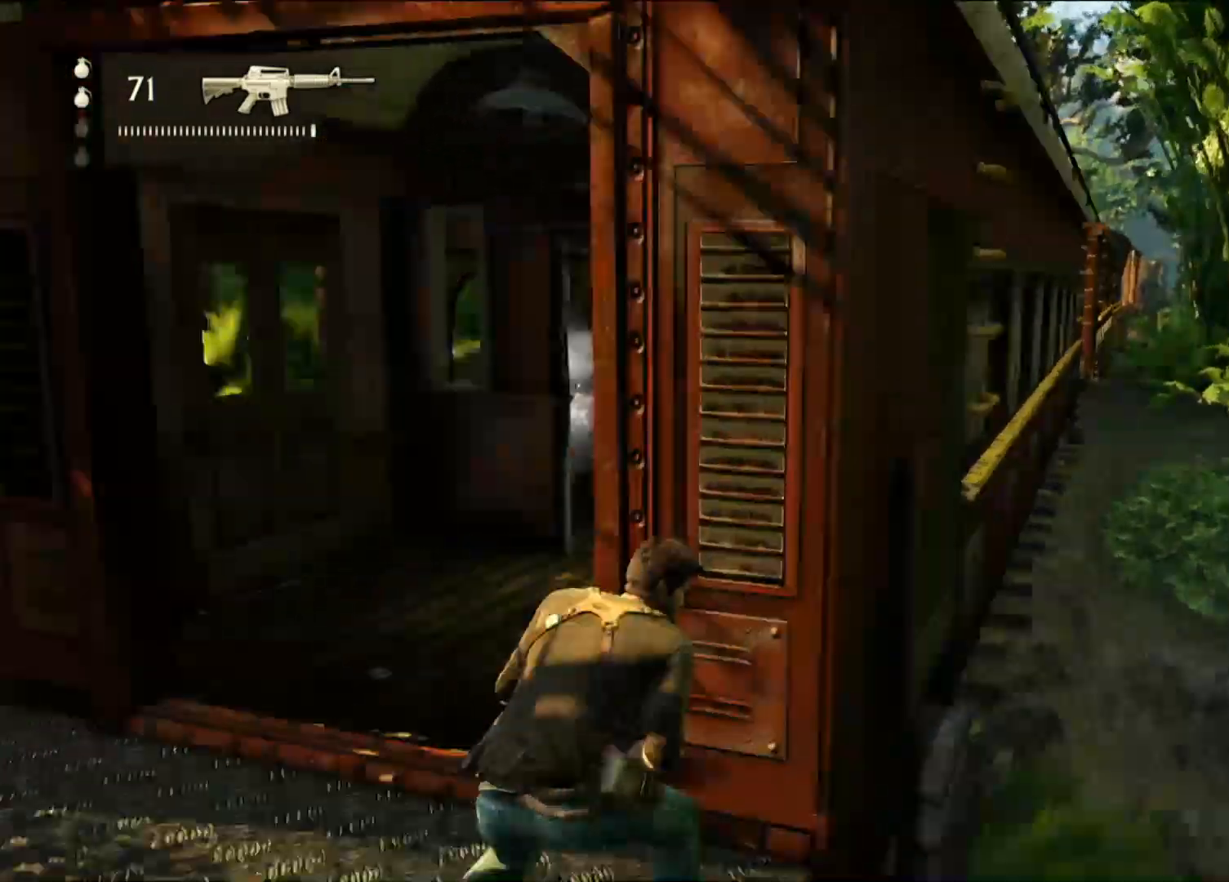
{"dt_ms": 500, "buttons": [], "left_stick": "center", "right_stick": "center", "events": []}
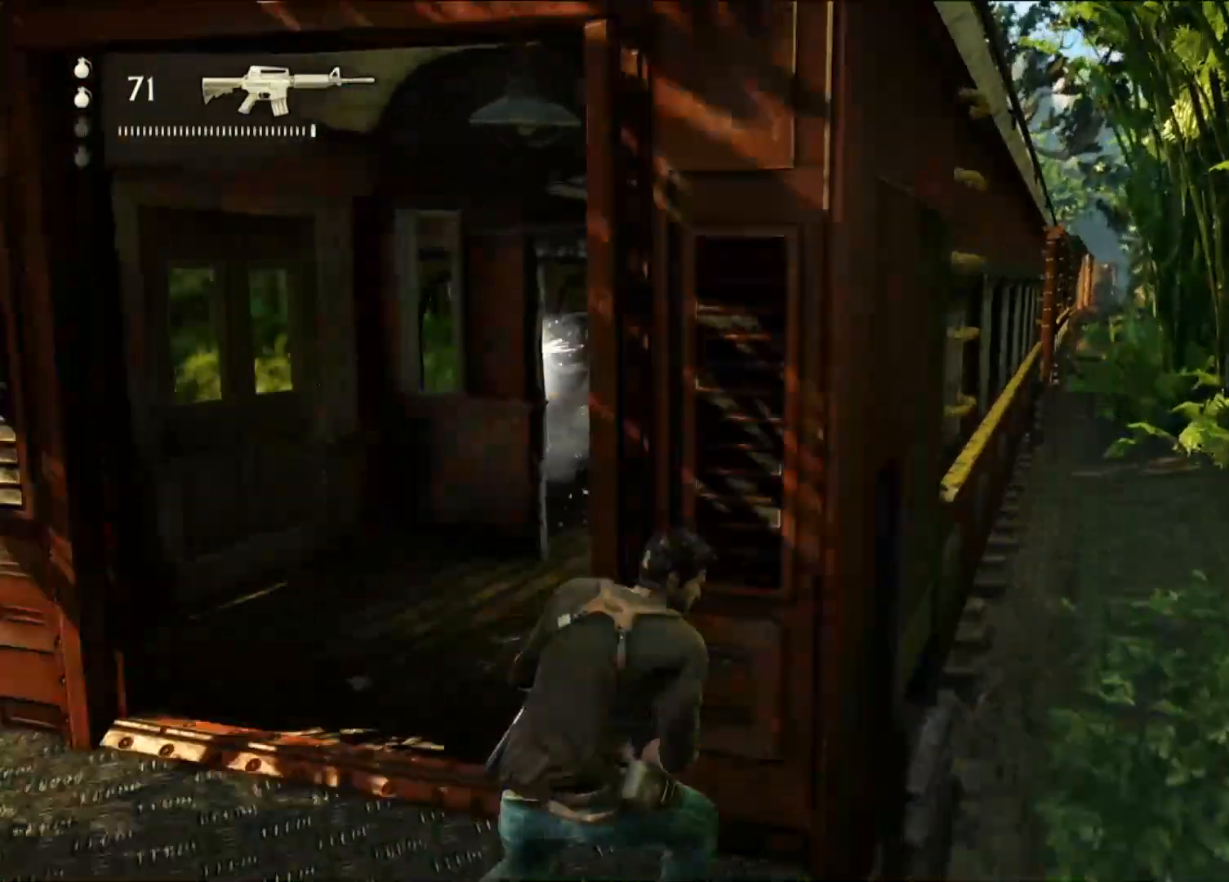
{"dt_ms": 500, "buttons": [], "left_stick": "center", "right_stick": "up", "events": [[200, "right_stick", "up"]]}
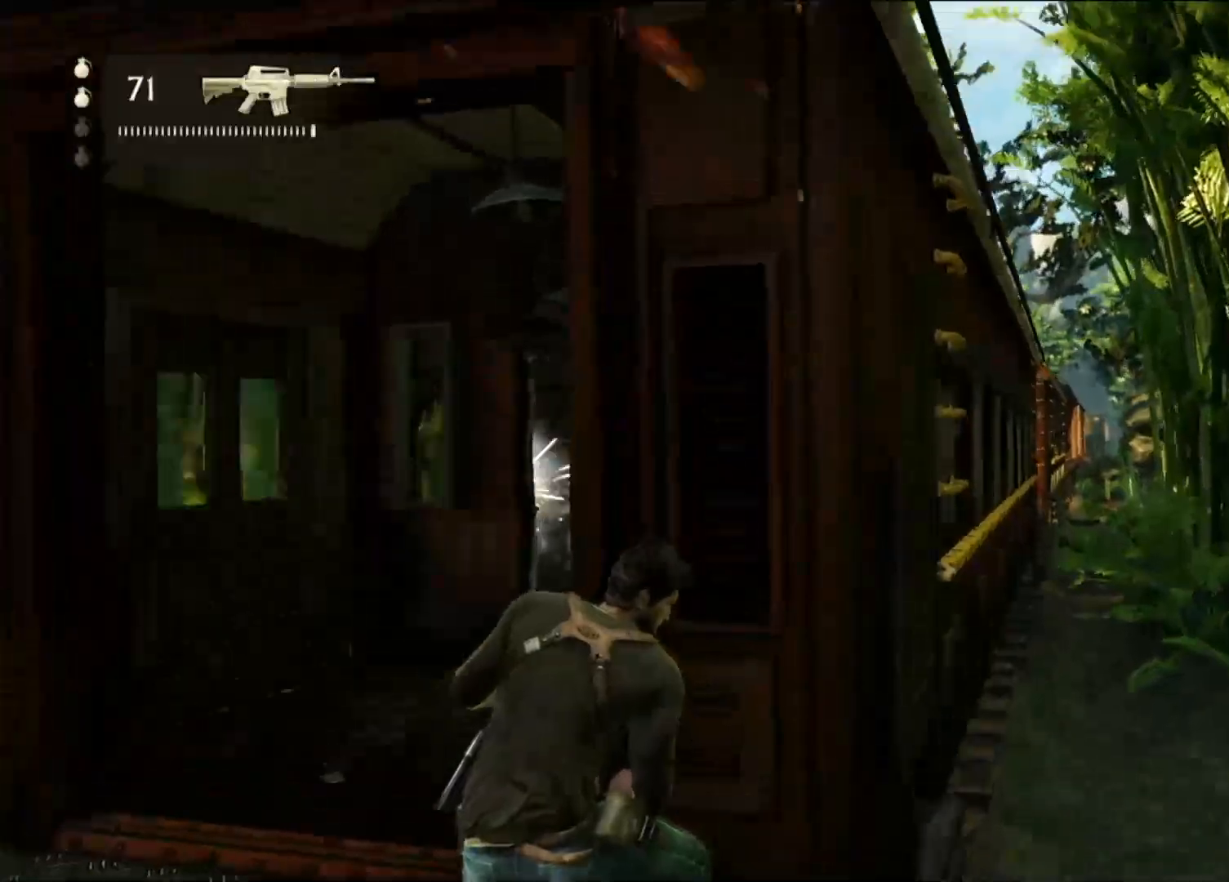
{"dt_ms": 500, "buttons": [], "left_stick": "center", "right_stick": "down-left", "events": [[50, "right_stick", "center"], [300, "R1", "down"], [333, "R1", "up"], [383, "right_stick", "down"], [467, "right_stick", "down-left"]]}
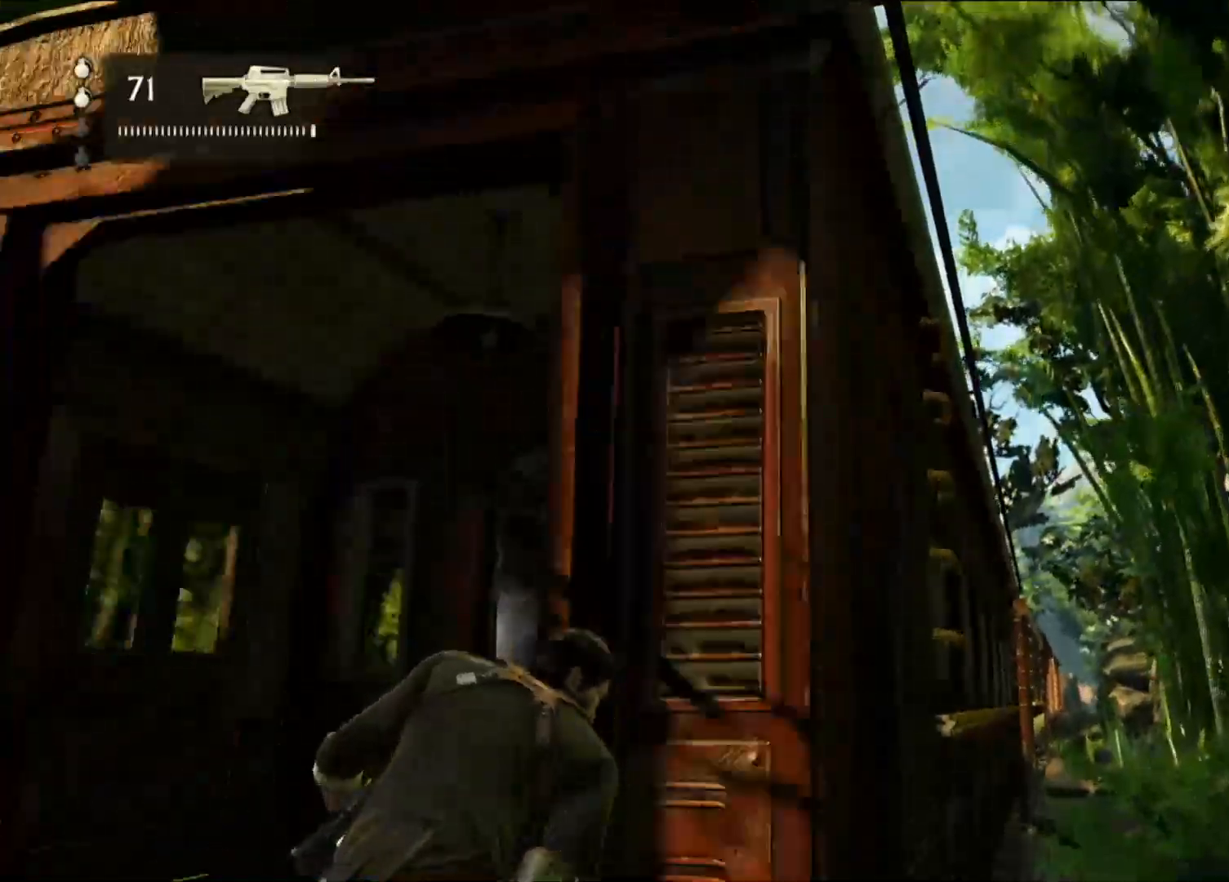
{"dt_ms": 500, "buttons": [], "left_stick": "center", "right_stick": "center", "events": [[167, "right_stick", "center"]]}
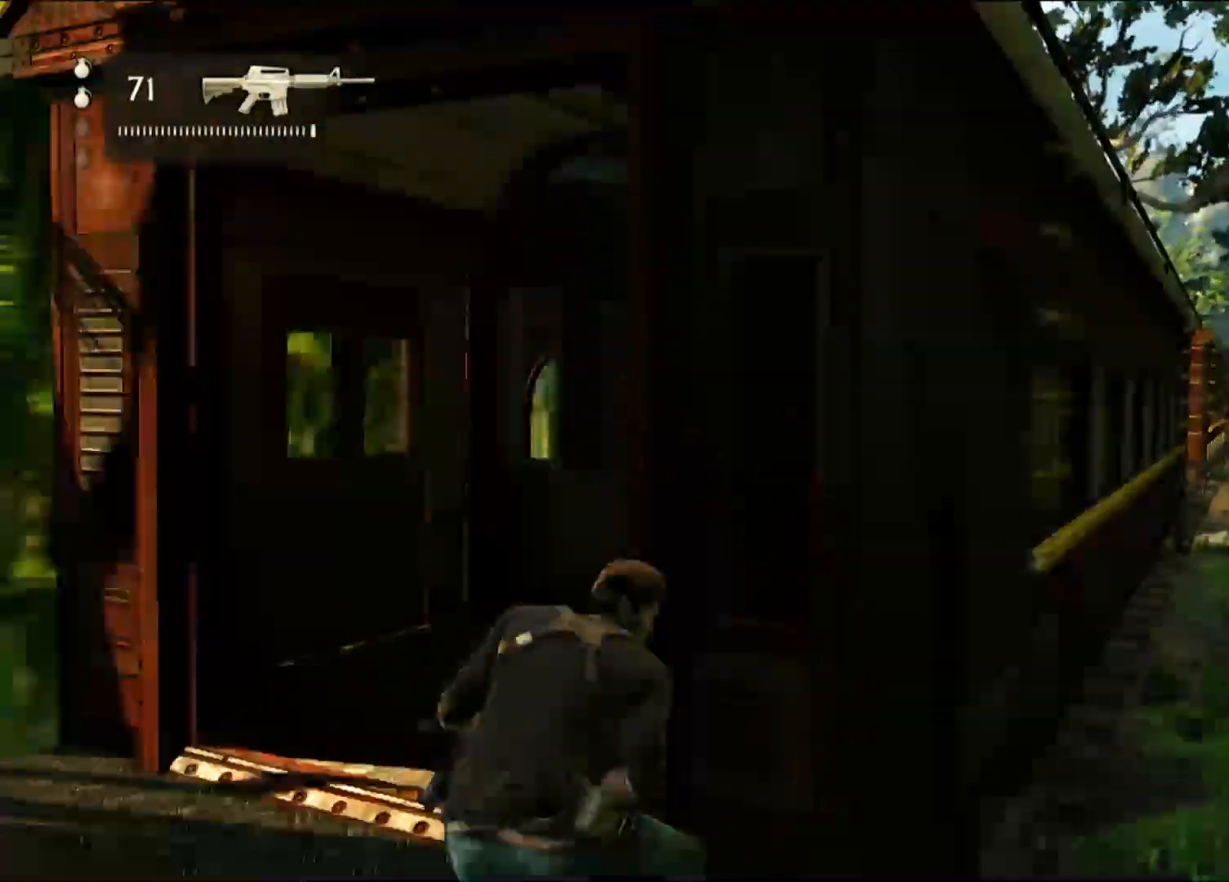
{"dt_ms": 500, "buttons": [], "left_stick": "center", "right_stick": "center", "events": [[350, "right_stick", "down-left"], [467, "right_stick", "center"]]}
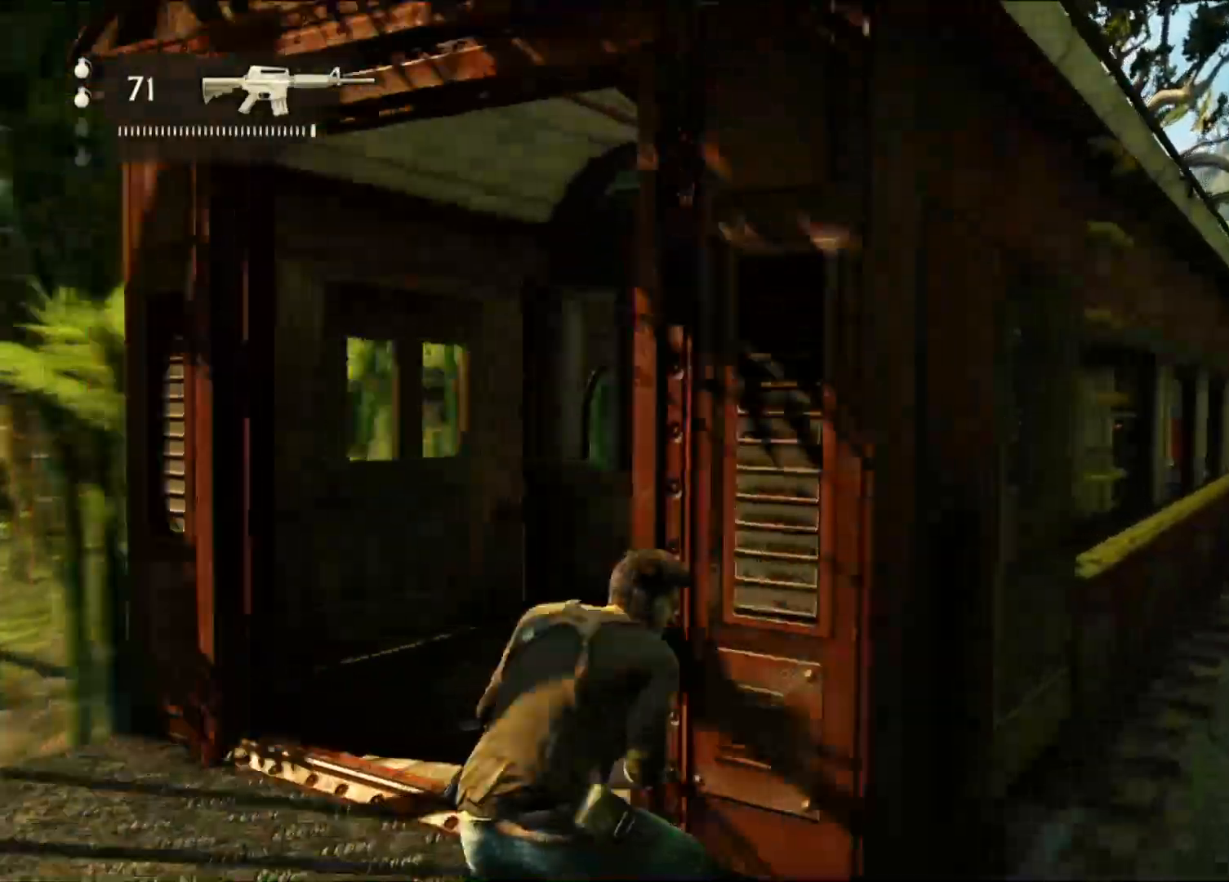
{"dt_ms": 1000, "buttons": [], "left_stick": "center", "right_stick": "center", "events": []}
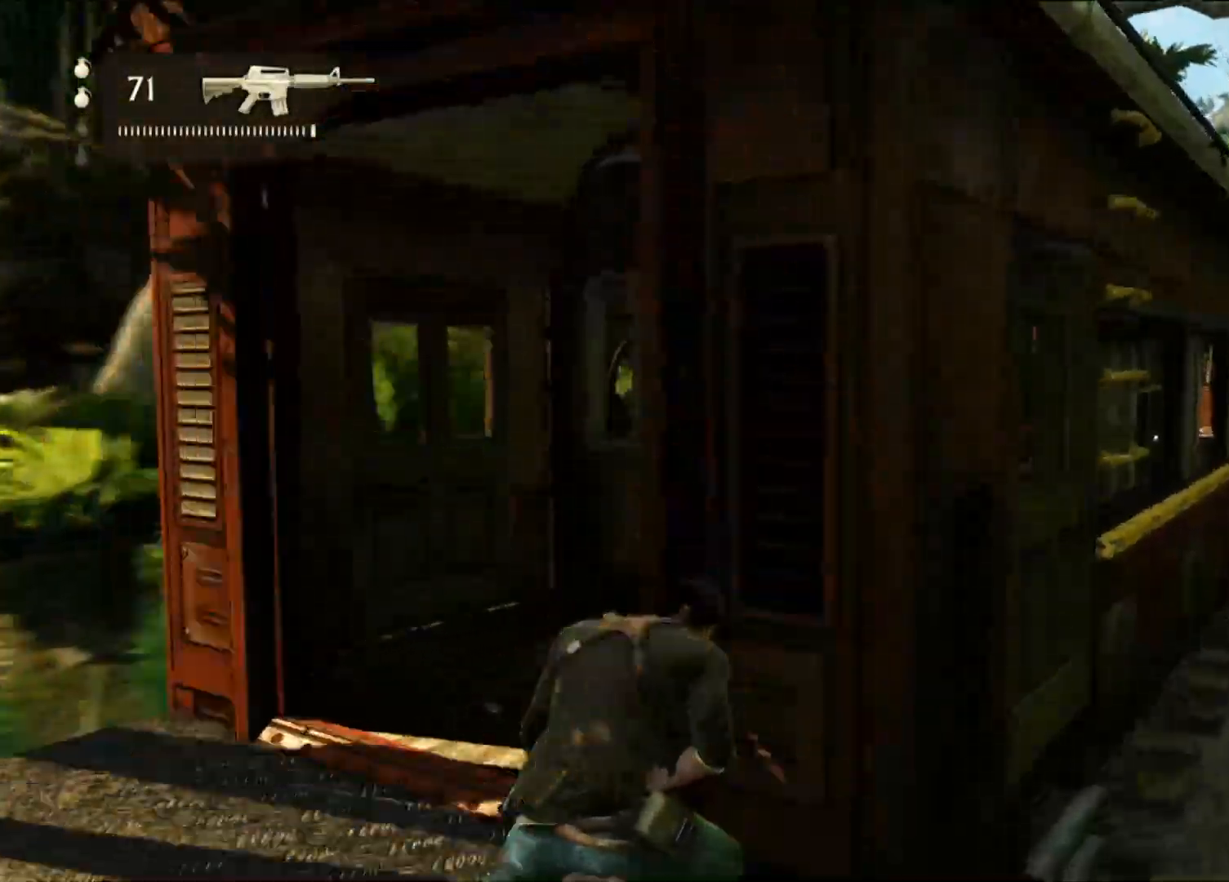
{"dt_ms": 500, "buttons": [], "left_stick": "center", "right_stick": "right", "events": [[200, "right_stick", "right"]]}
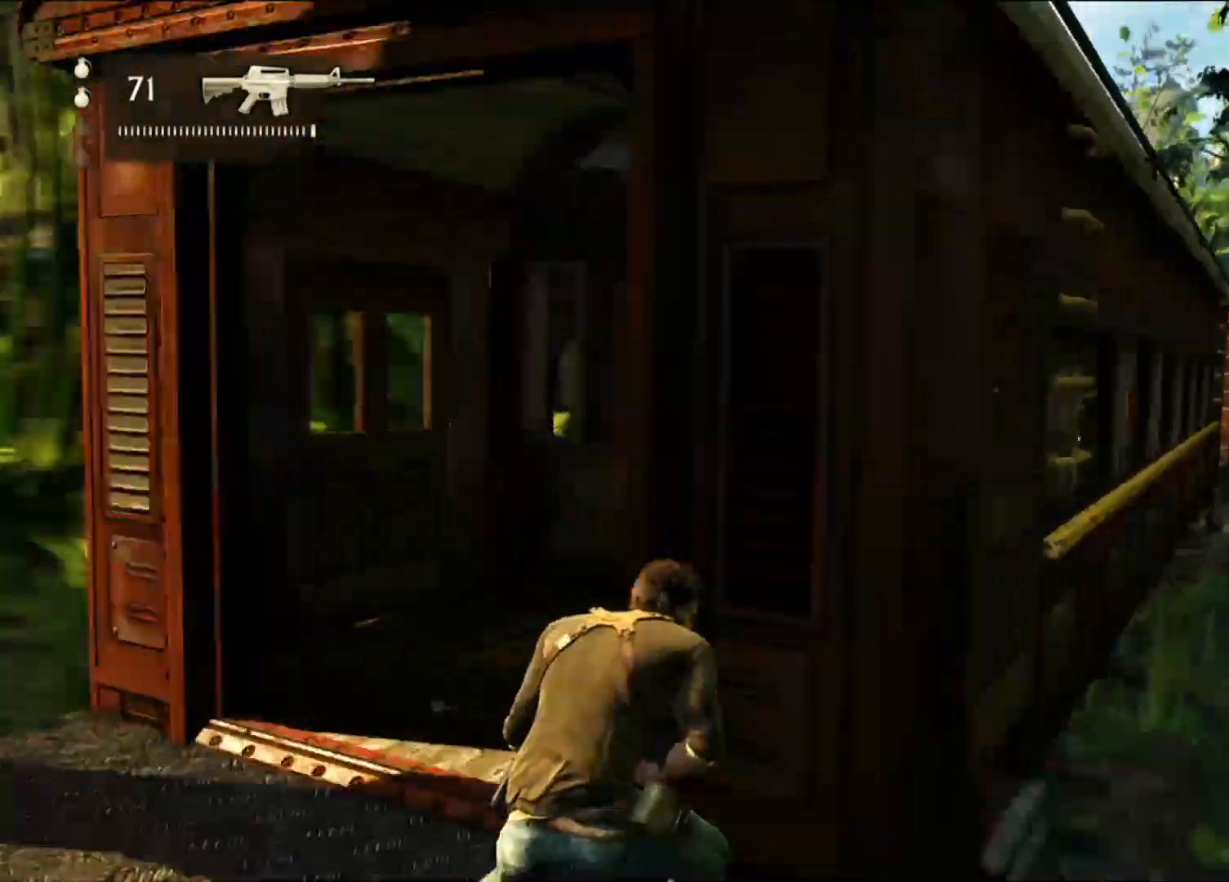
{"dt_ms": 500, "buttons": [], "left_stick": "center", "right_stick": "right", "events": [[117, "right_stick", "center"], [350, "right_stick", "right"]]}
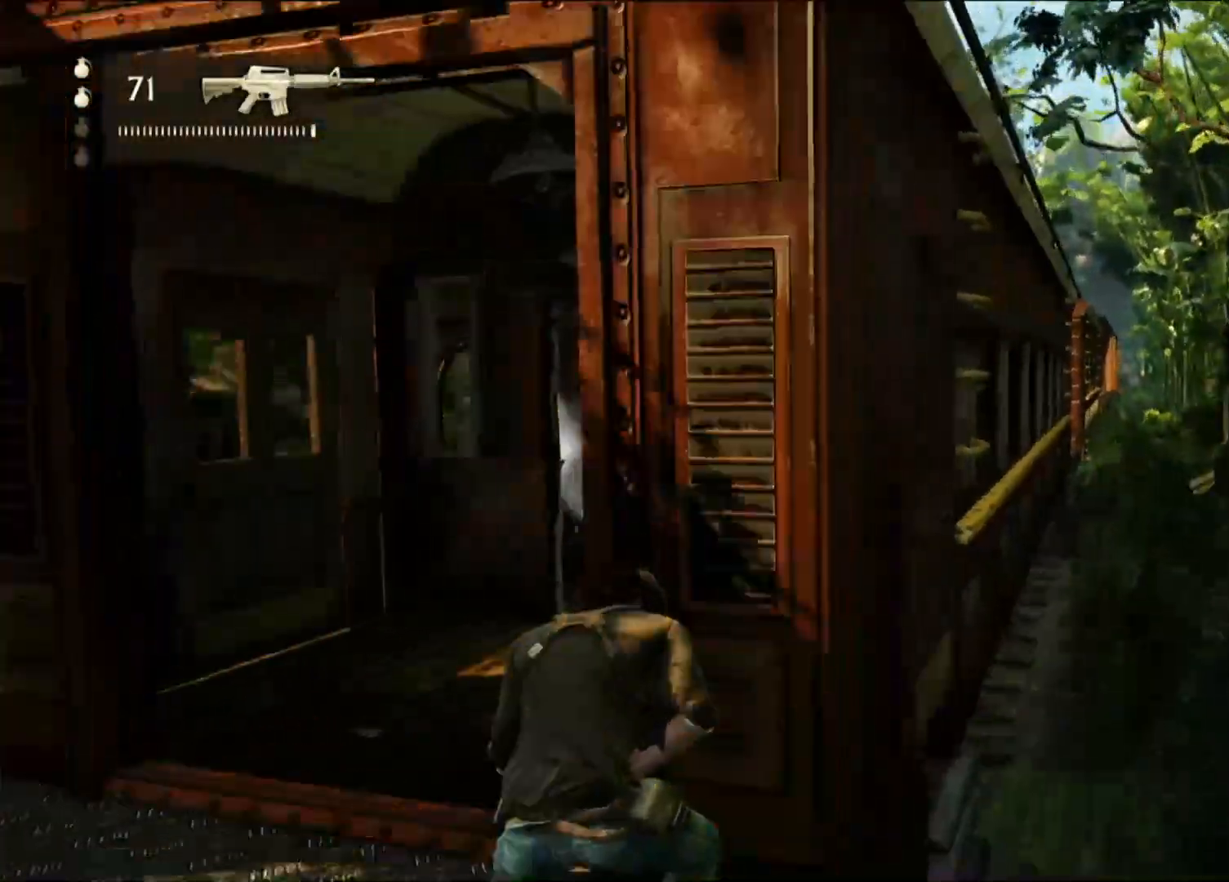
{"dt_ms": 500, "buttons": [], "left_stick": "center", "right_stick": "down", "events": [[250, "right_stick", "center"], [500, "right_stick", "down"]]}
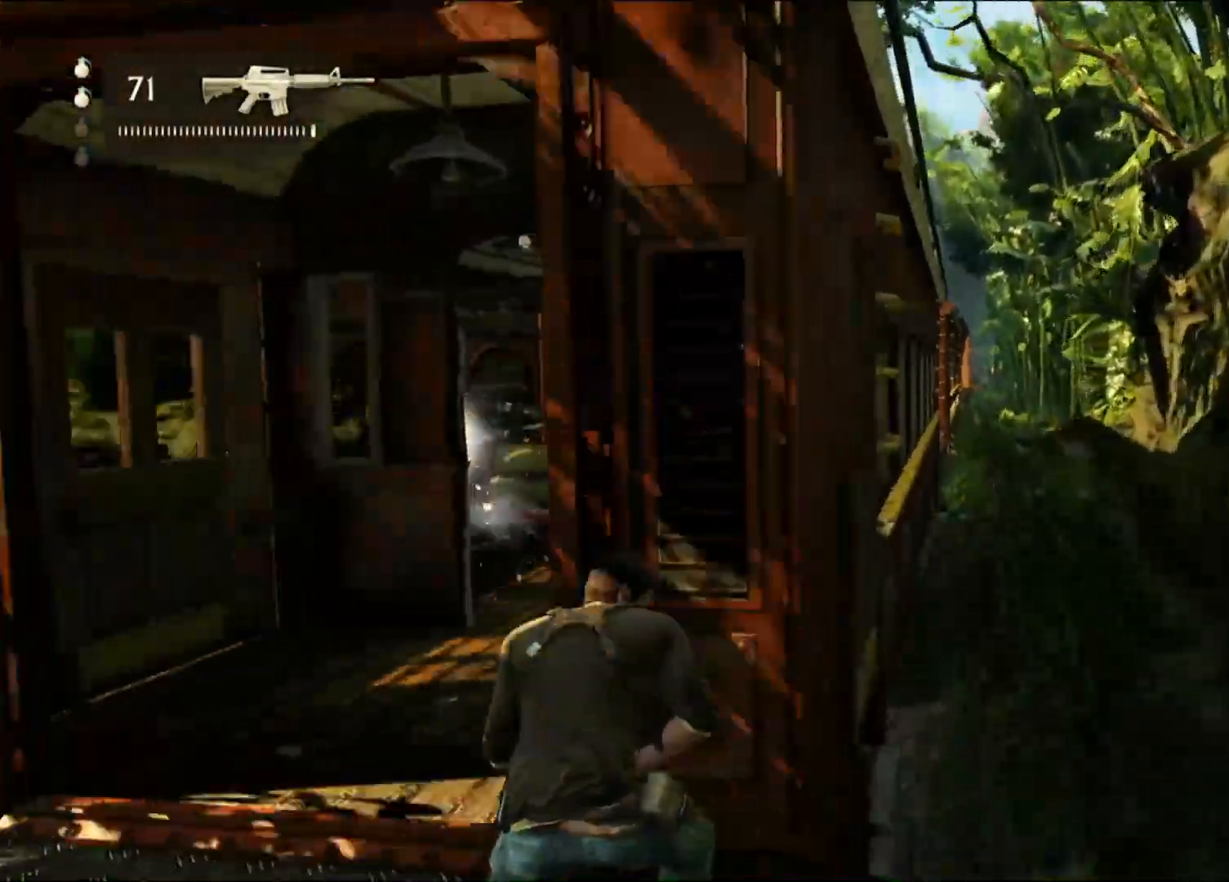
{"dt_ms": 500, "buttons": [], "left_stick": "center", "right_stick": "center", "events": [[367, "right_stick", "center"]]}